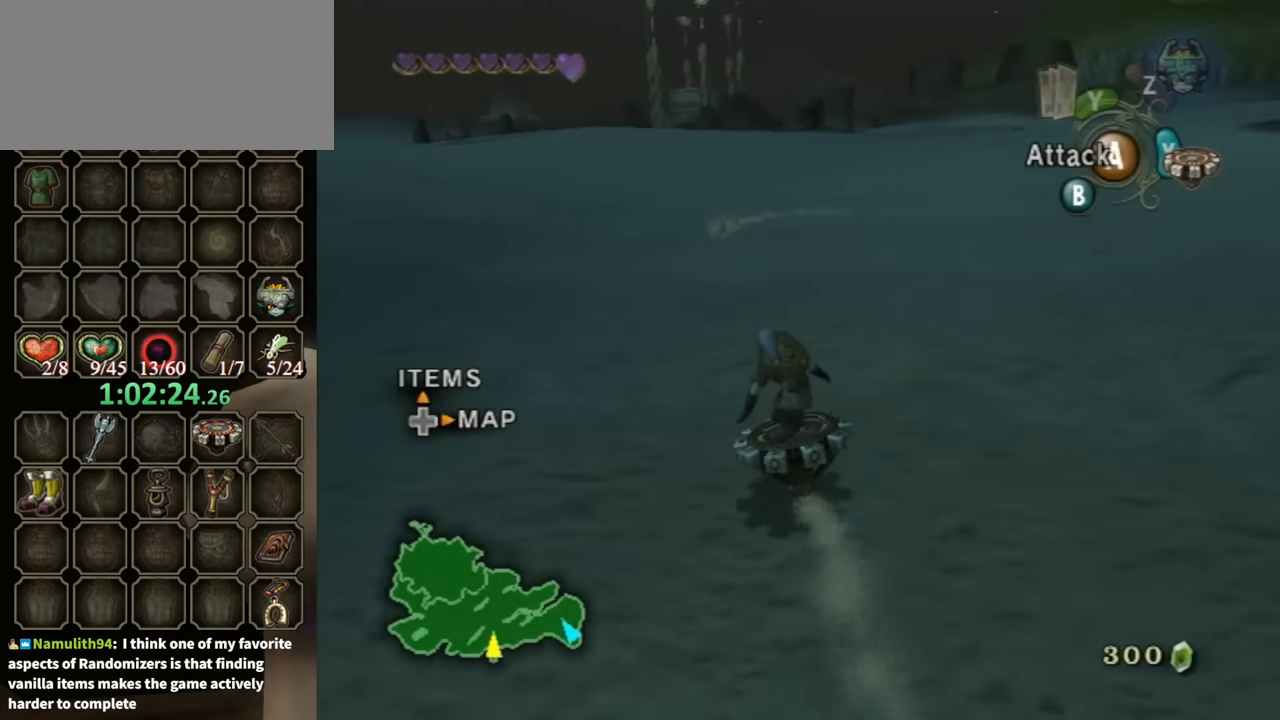
Gameplay with a controller (Nintendo layout); each line is a JSON object with the inputs held at the frame after it. "events" lists button and stick changes between this image and that frame as [ms after this image, input, new state], when the widget could be followed in between. Not read: L3 R3.
{"buttons": ["R1"], "left_stick": "center", "right_stick": "center", "events": [[166, "R1", "down"], [266, "left_stick", "center"]]}
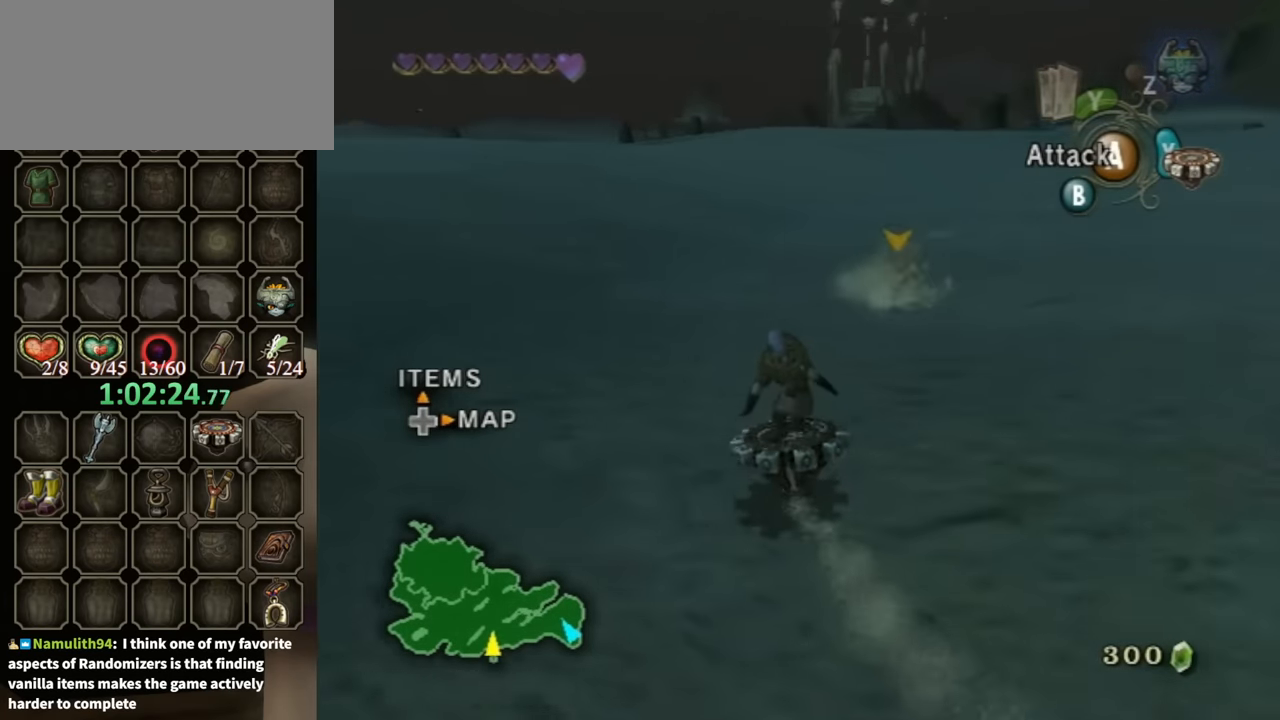
{"buttons": ["R1"], "left_stick": "left", "right_stick": "center", "events": [[166, "left_stick", "left"], [300, "left_stick", "center"], [400, "left_stick", "left"]]}
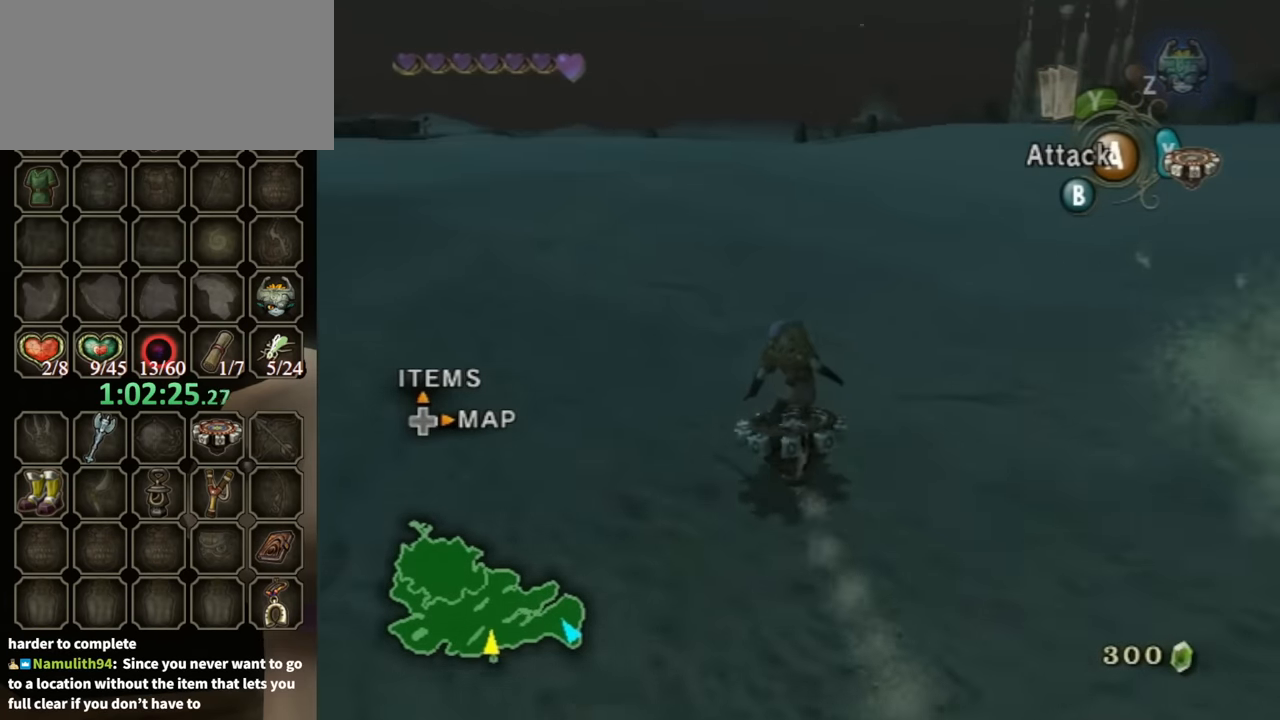
{"buttons": ["R1"], "left_stick": "center", "right_stick": "center", "events": [[166, "left_stick", "center"]]}
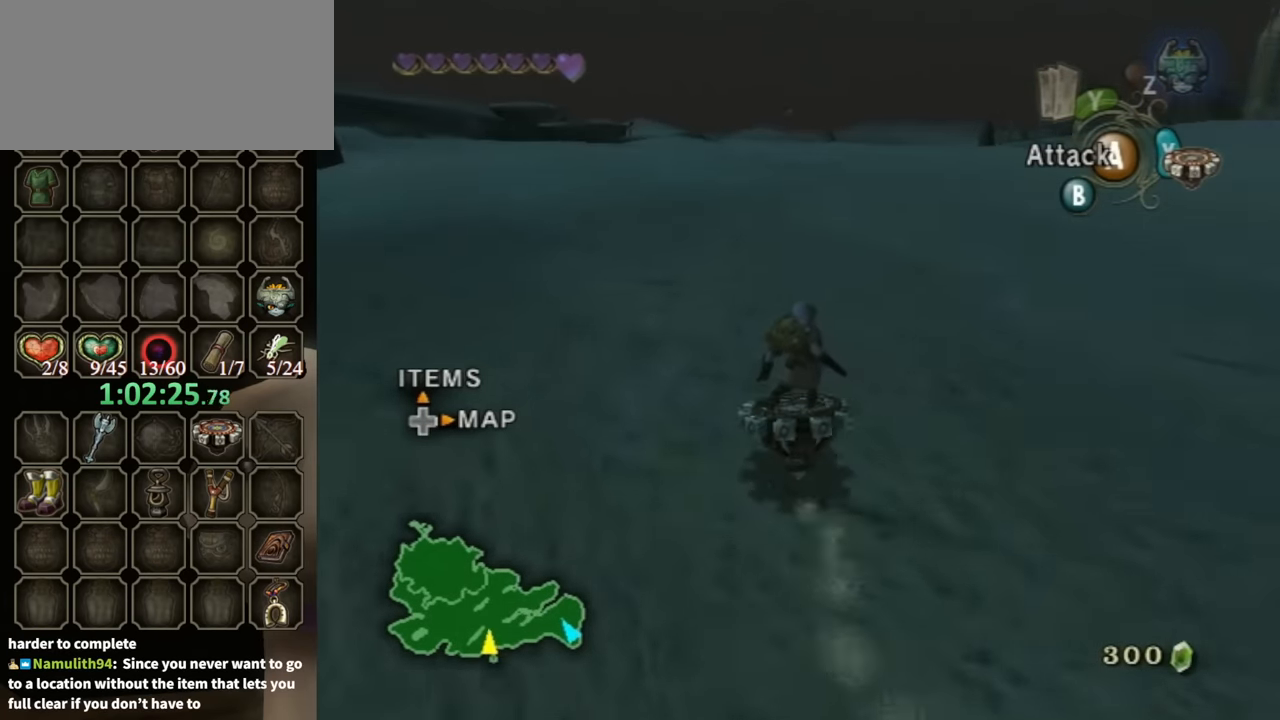
{"buttons": ["R1"], "left_stick": "center", "right_stick": "center", "events": [[66, "left_stick", "left"], [200, "left_stick", "center"], [300, "left_stick", "up-left"], [366, "left_stick", "left"], [466, "left_stick", "center"]]}
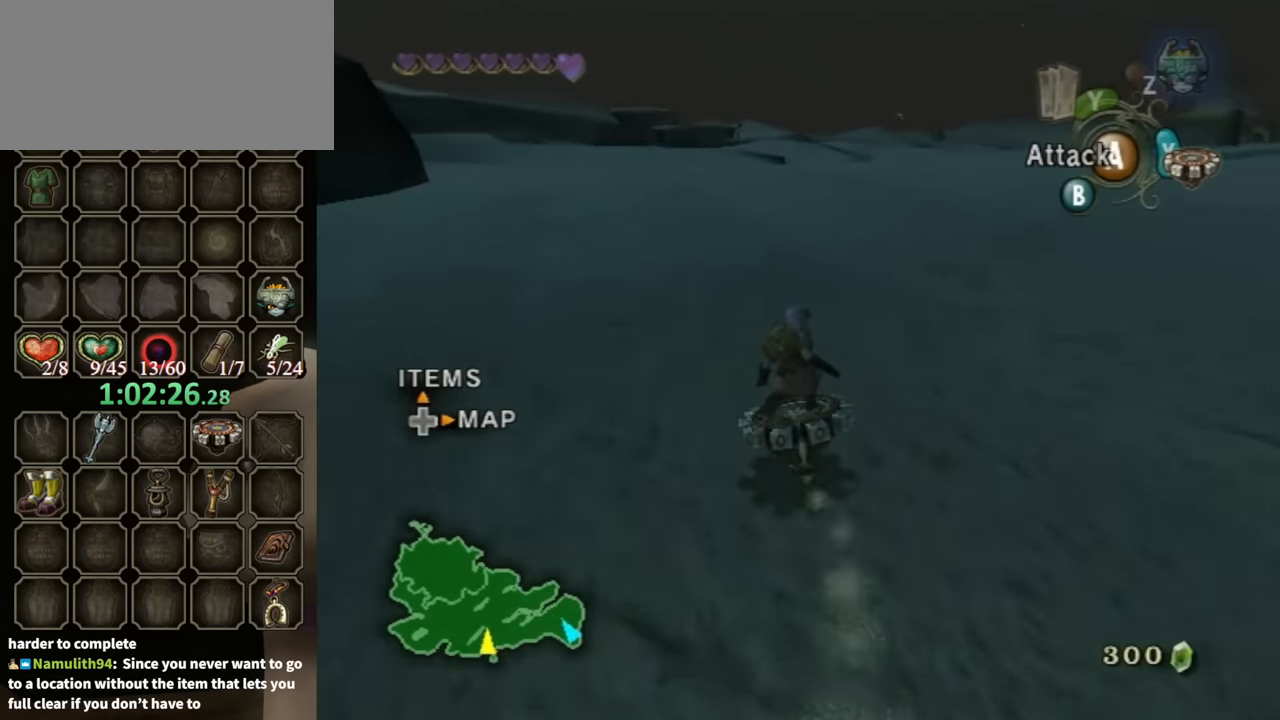
{"buttons": ["R1"], "left_stick": "center", "right_stick": "center", "events": []}
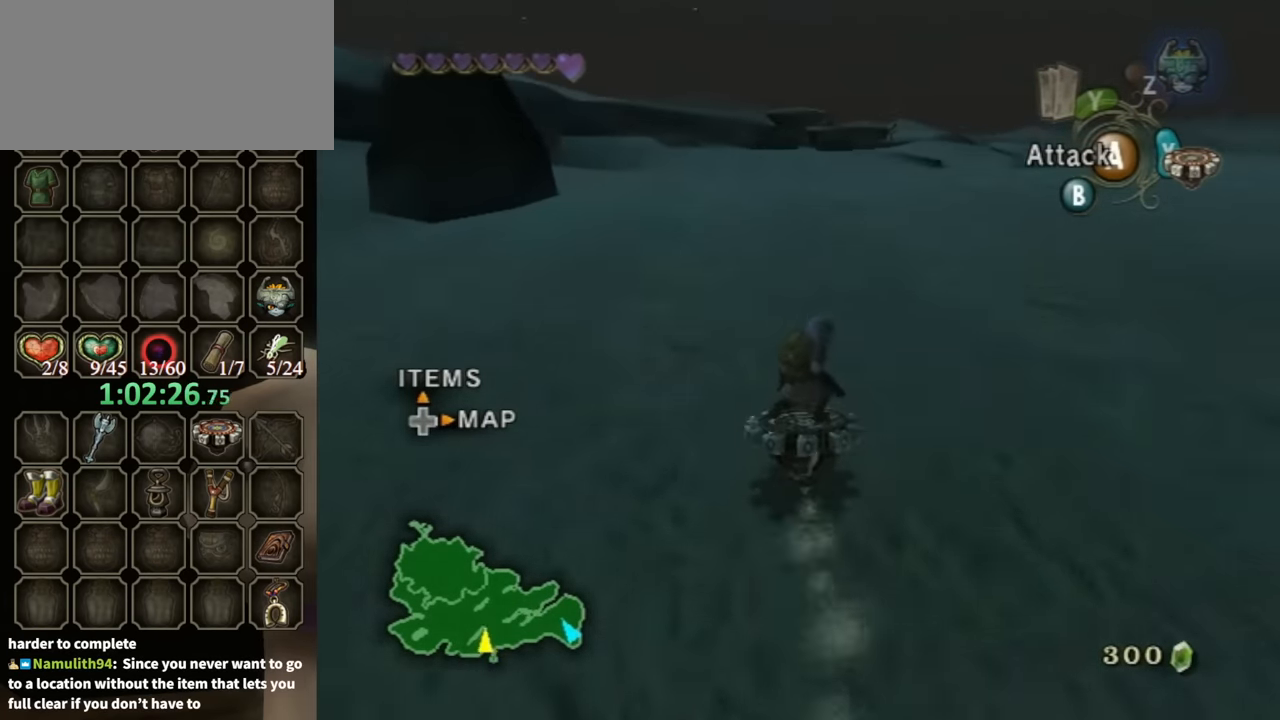
{"buttons": ["R1"], "left_stick": "center", "right_stick": "center", "events": []}
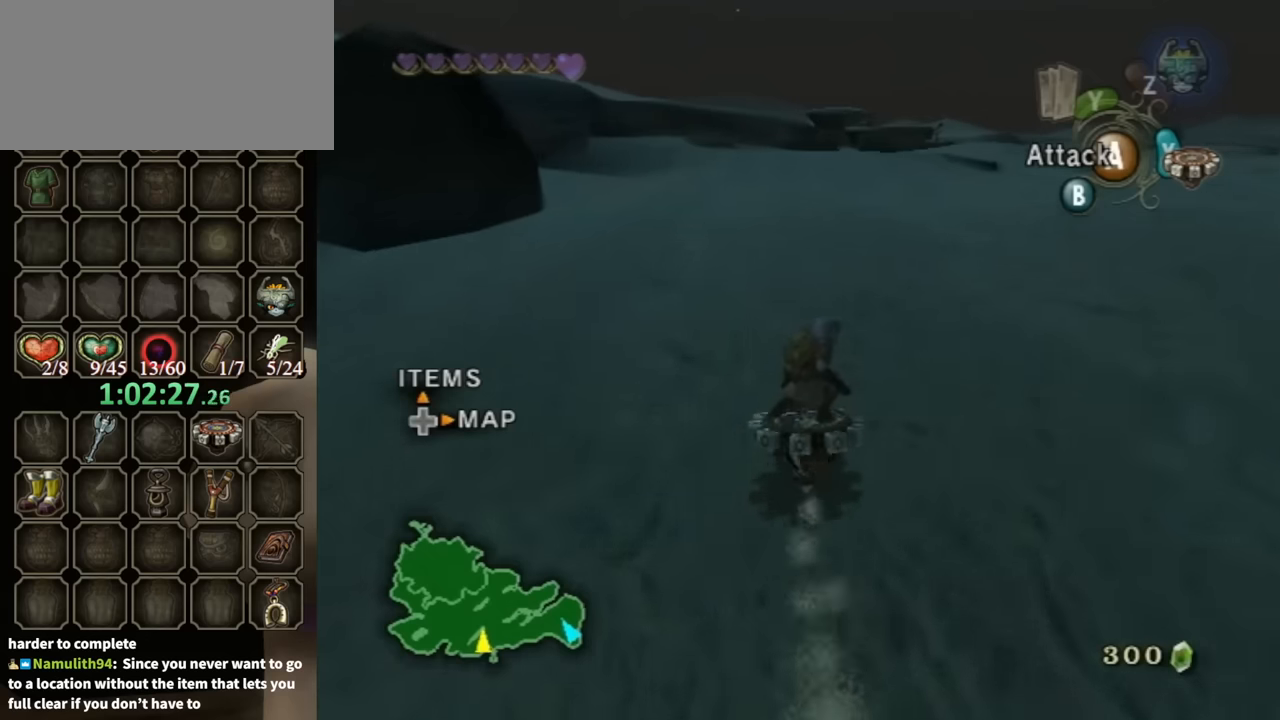
{"buttons": ["R1"], "left_stick": "center", "right_stick": "center", "events": []}
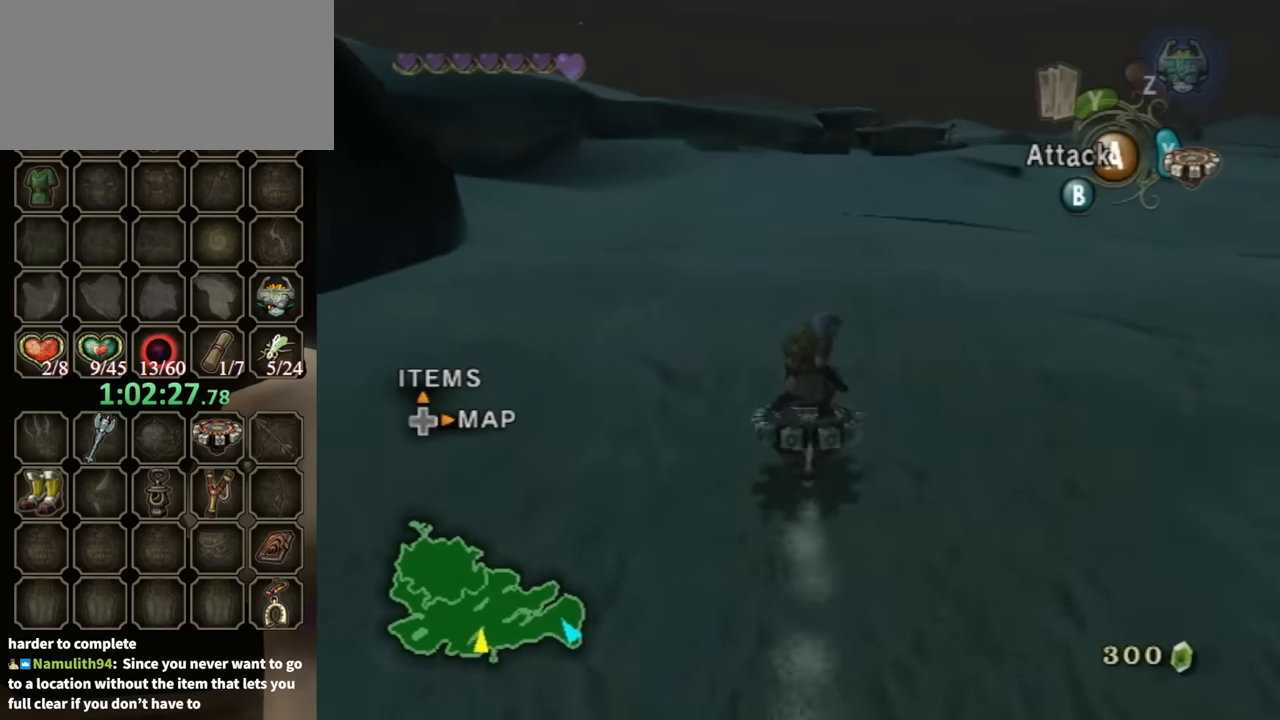
{"buttons": ["R1"], "left_stick": "left", "right_stick": "center", "events": [[366, "left_stick", "left"]]}
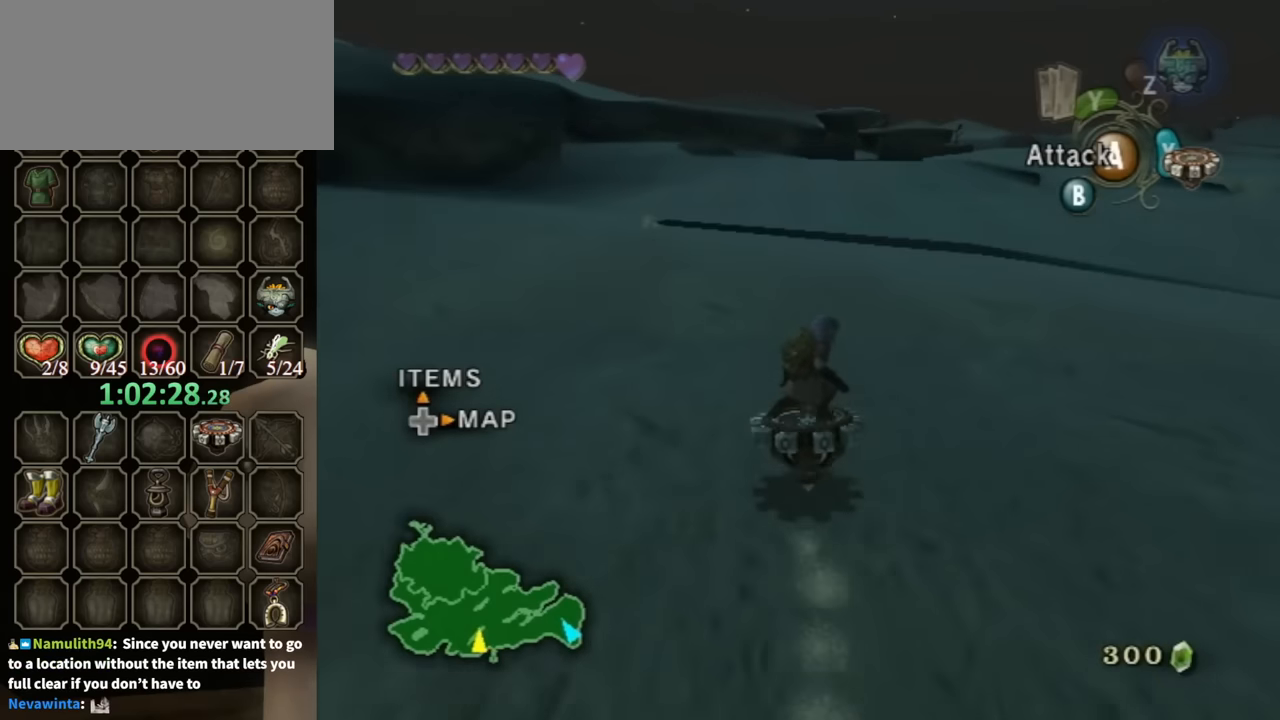
{"buttons": ["R1"], "left_stick": "left", "right_stick": "center", "events": []}
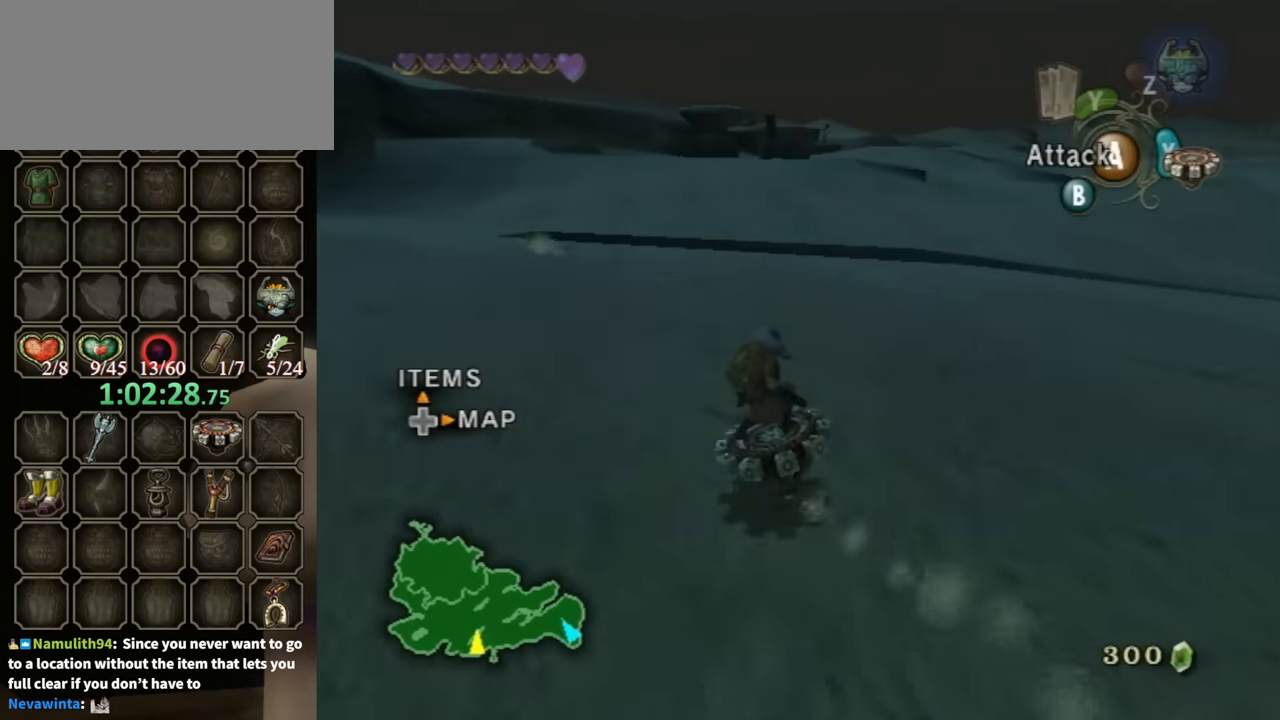
{"buttons": ["R1"], "left_stick": "right", "right_stick": "center", "events": [[66, "left_stick", "center"], [300, "left_stick", "right"]]}
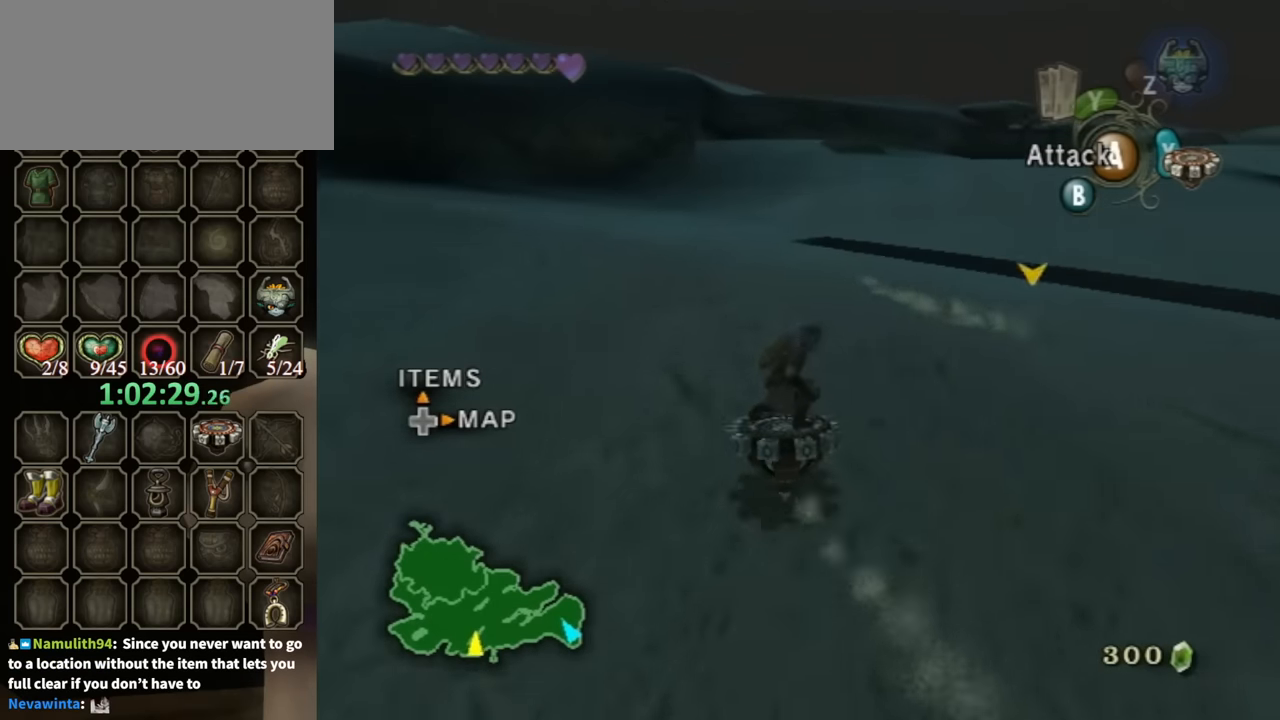
{"buttons": ["R1"], "left_stick": "center", "right_stick": "center", "events": [[33, "left_stick", "center"]]}
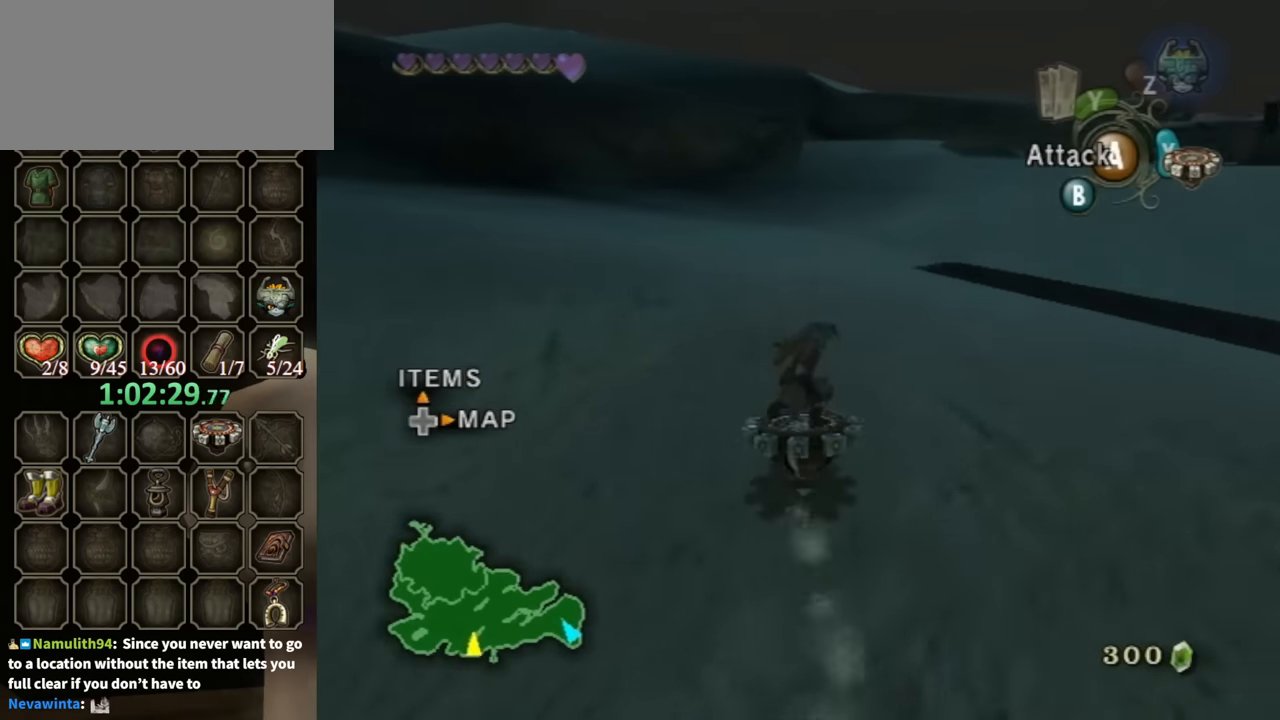
{"buttons": ["R1"], "left_stick": "right", "right_stick": "center", "events": [[466, "left_stick", "right"]]}
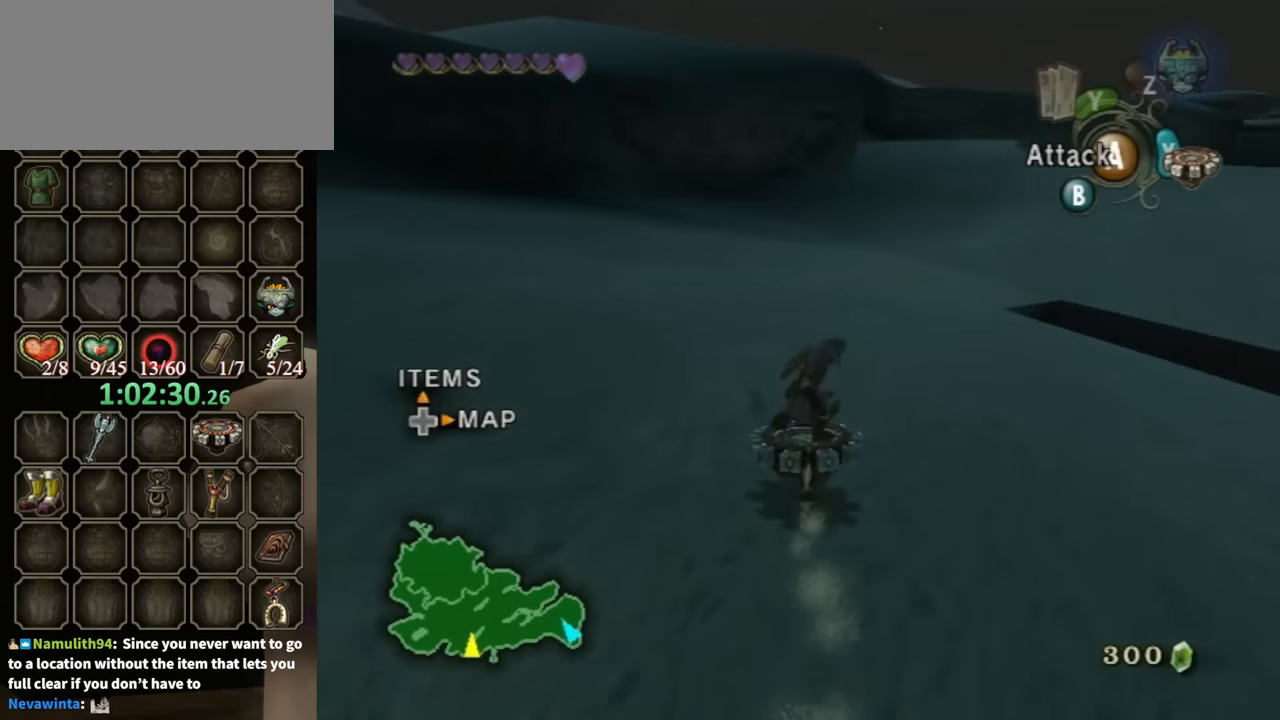
{"buttons": ["R1"], "left_stick": "center", "right_stick": "center", "events": [[166, "left_stick", "center"]]}
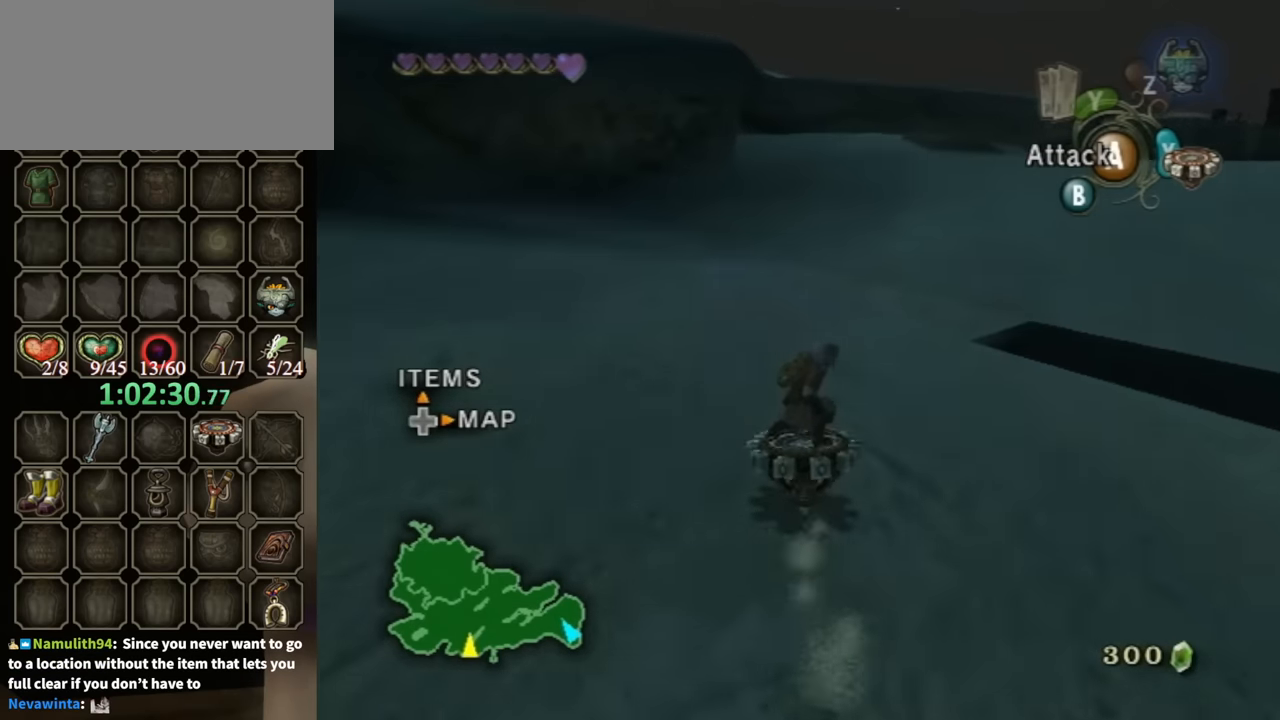
{"buttons": ["R1"], "left_stick": "center", "right_stick": "center", "events": [[33, "left_stick", "right"], [400, "left_stick", "center"]]}
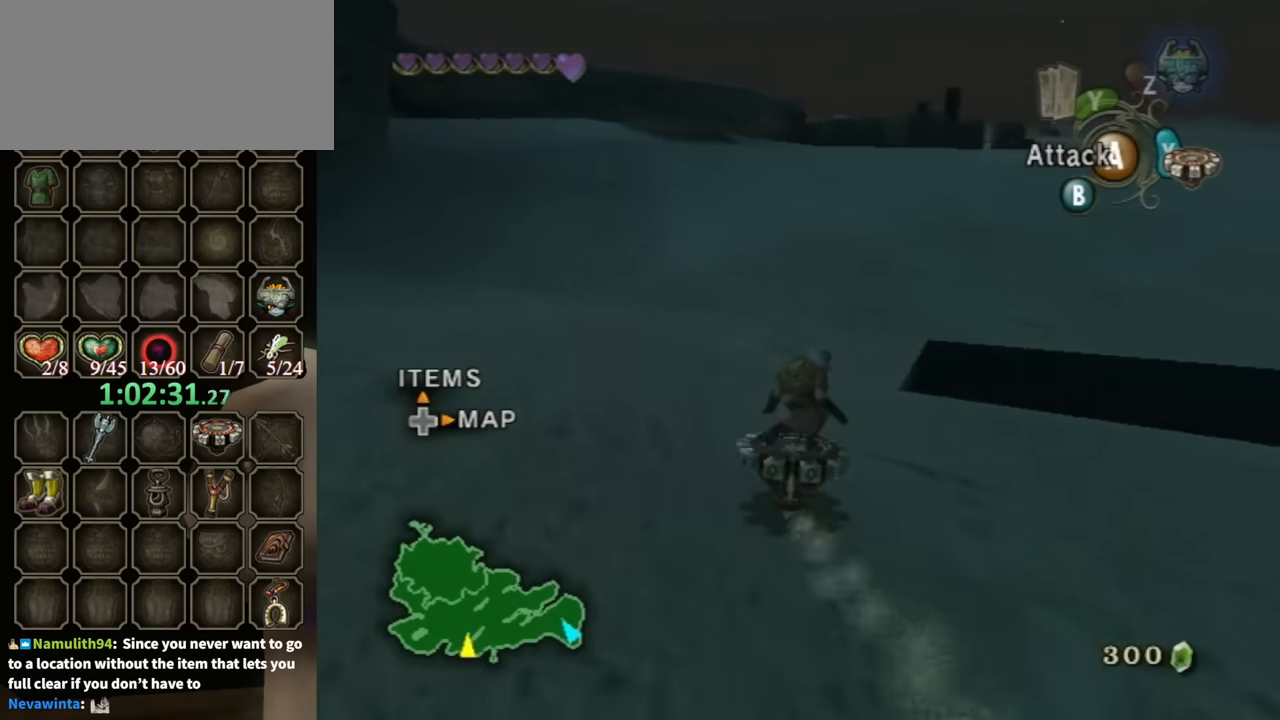
{"buttons": ["R1"], "left_stick": "right", "right_stick": "center", "events": [[200, "left_stick", "right"]]}
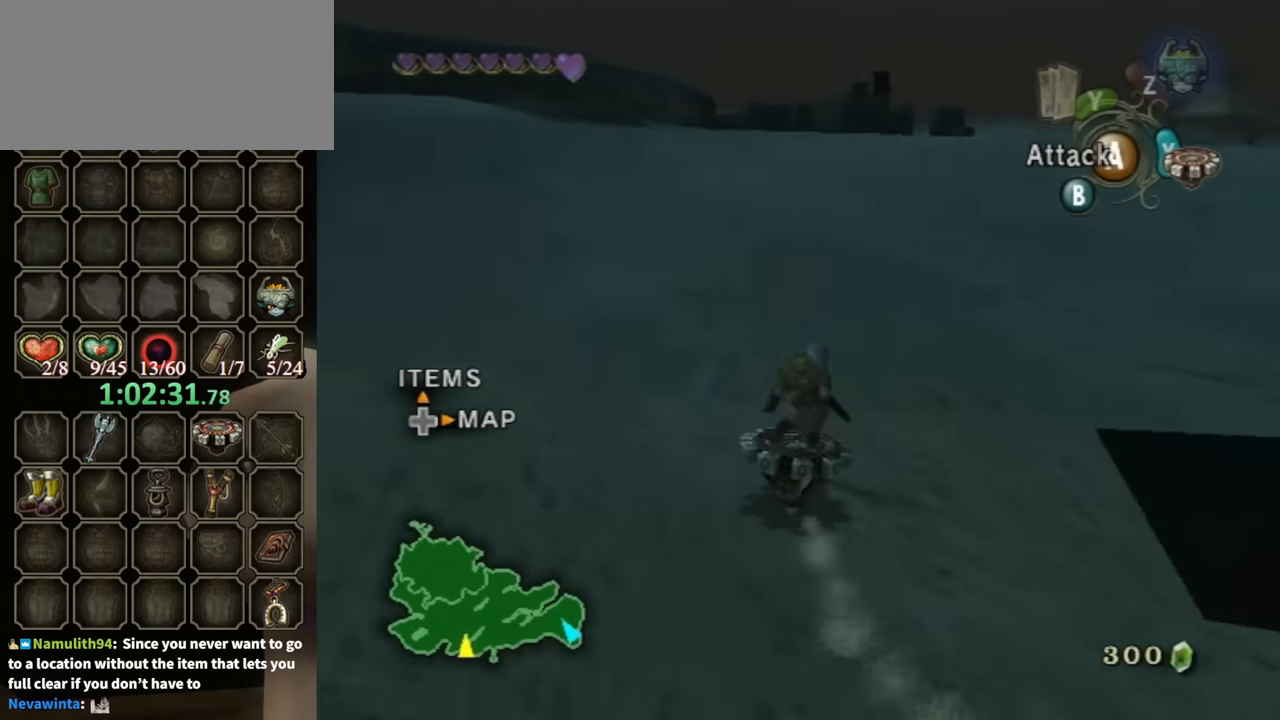
{"buttons": ["R1"], "left_stick": "right", "right_stick": "center", "events": []}
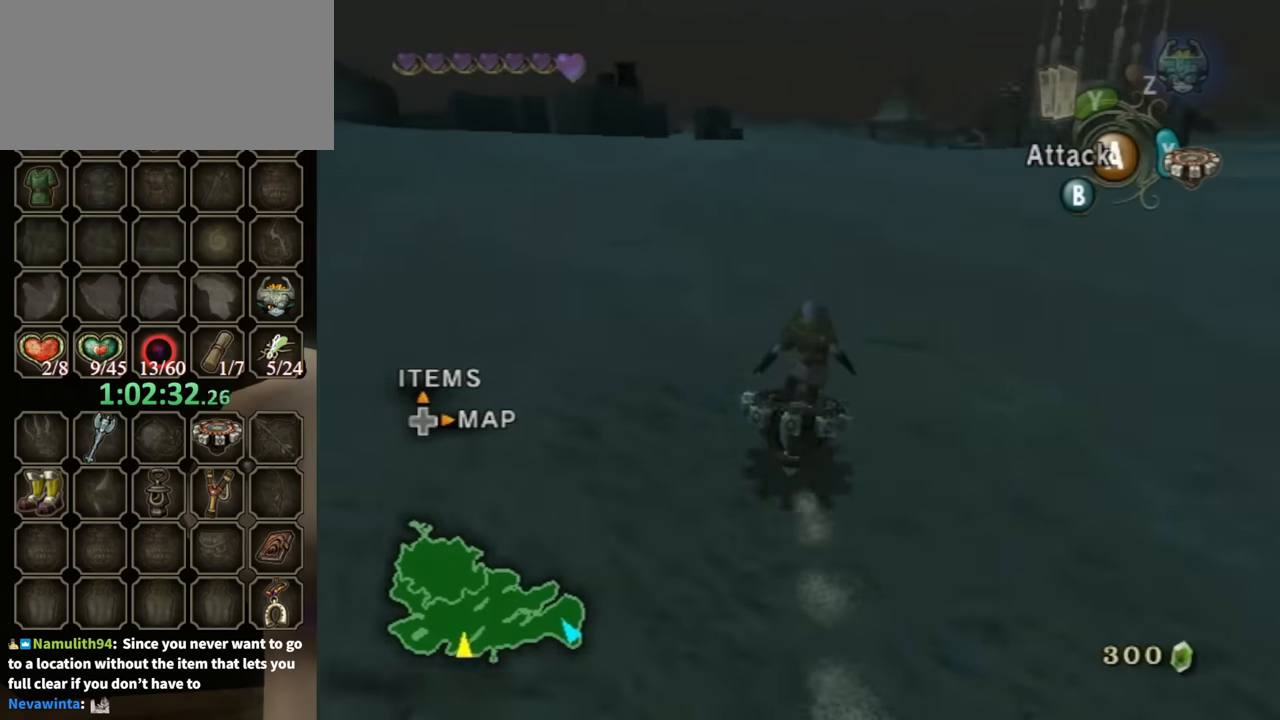
{"buttons": ["R1"], "left_stick": "center", "right_stick": "center", "events": [[66, "left_stick", "center"], [400, "left_stick", "right"], [500, "left_stick", "center"]]}
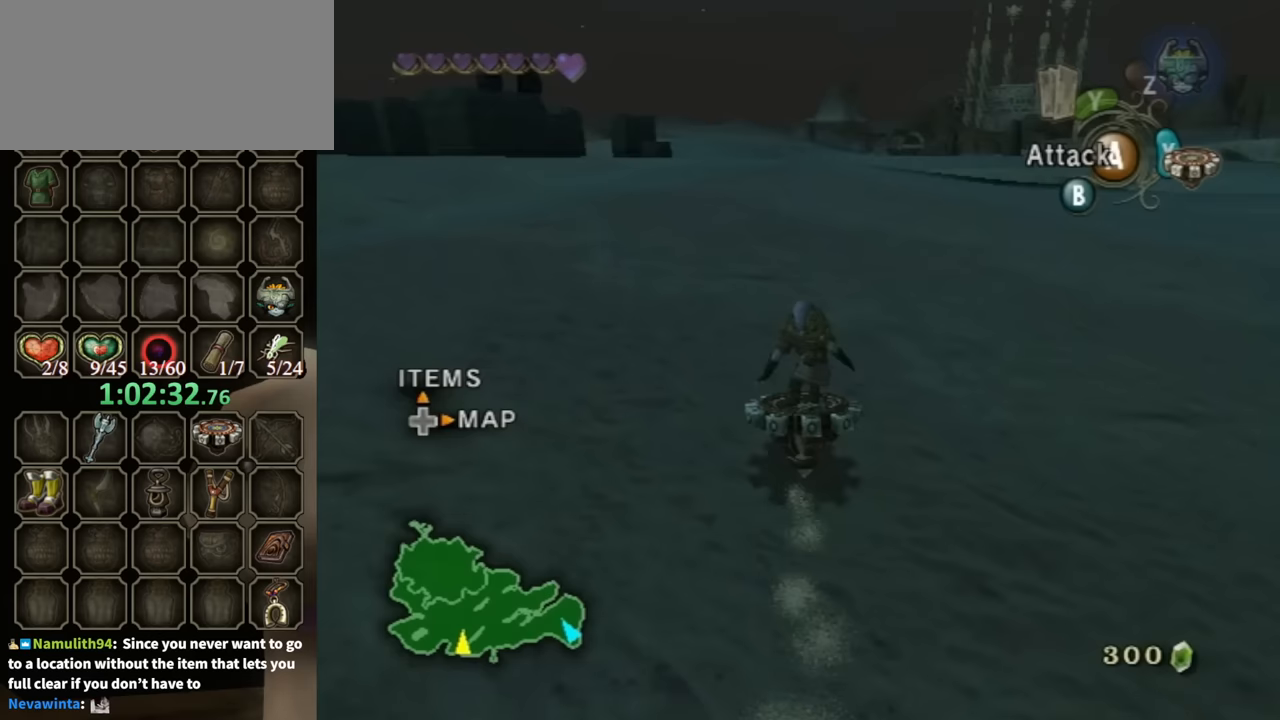
{"buttons": ["R1"], "left_stick": "center", "right_stick": "center", "events": [[367, "left_stick", "right"], [467, "left_stick", "center"]]}
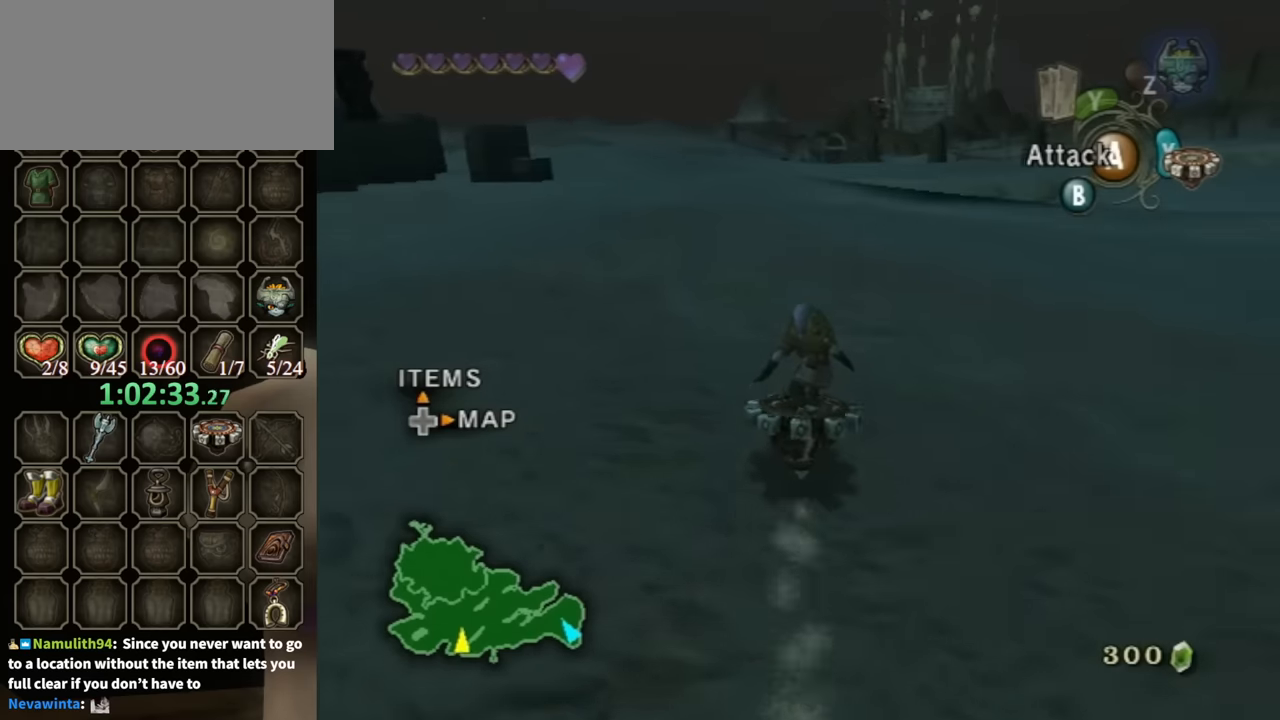
{"buttons": ["R1"], "left_stick": "right", "right_stick": "center", "events": [[100, "left_stick", "right"]]}
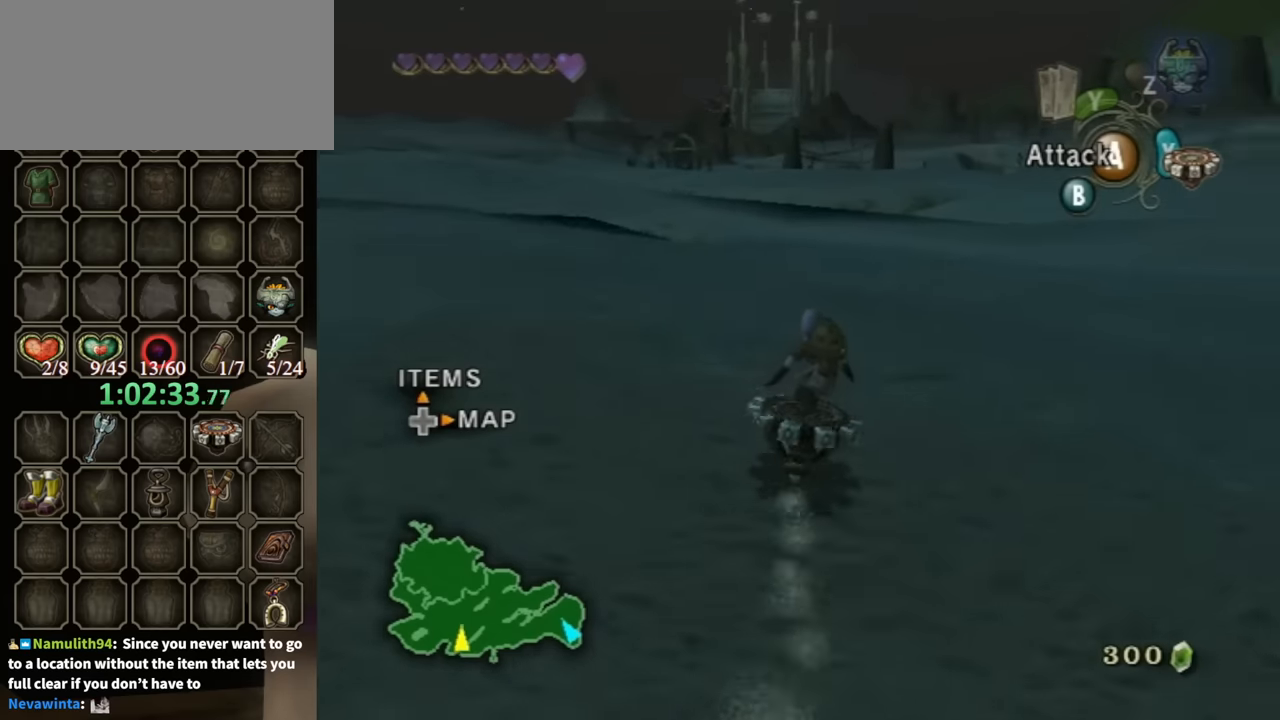
{"buttons": ["R1"], "left_stick": "left", "right_stick": "center", "events": [[233, "left_stick", "center"], [500, "left_stick", "left"]]}
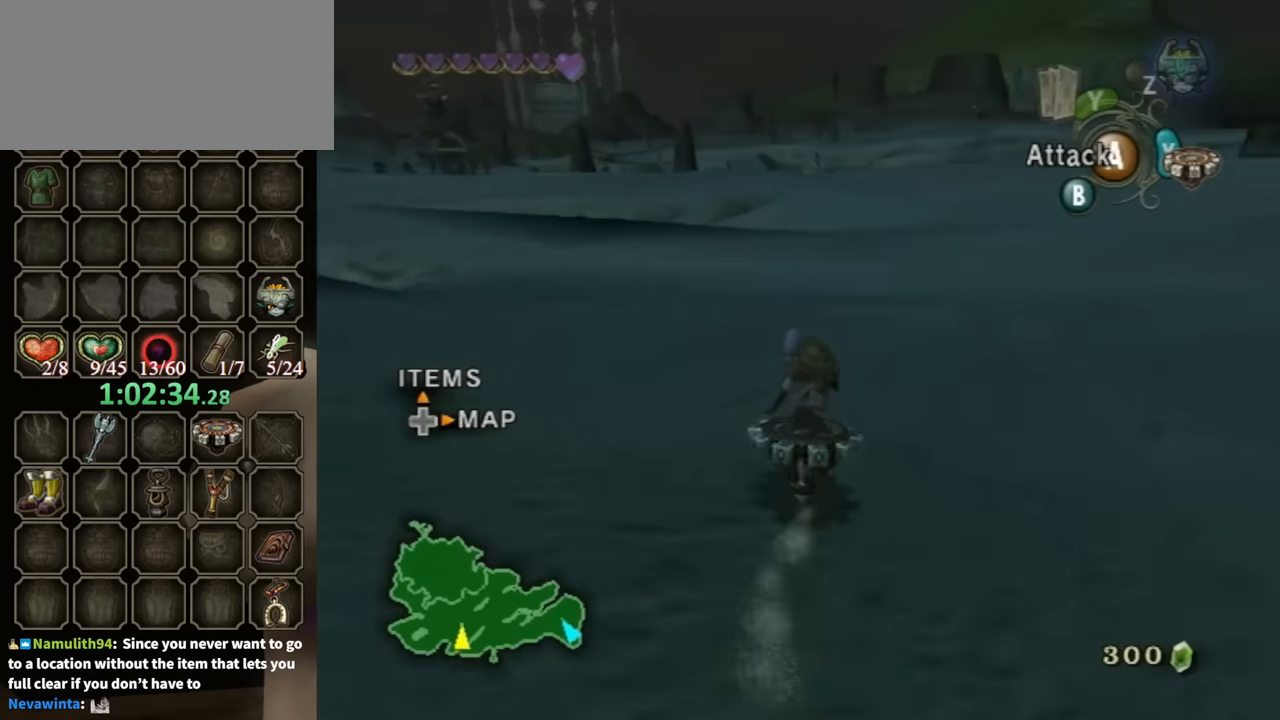
{"buttons": ["R1"], "left_stick": "left", "right_stick": "center", "events": []}
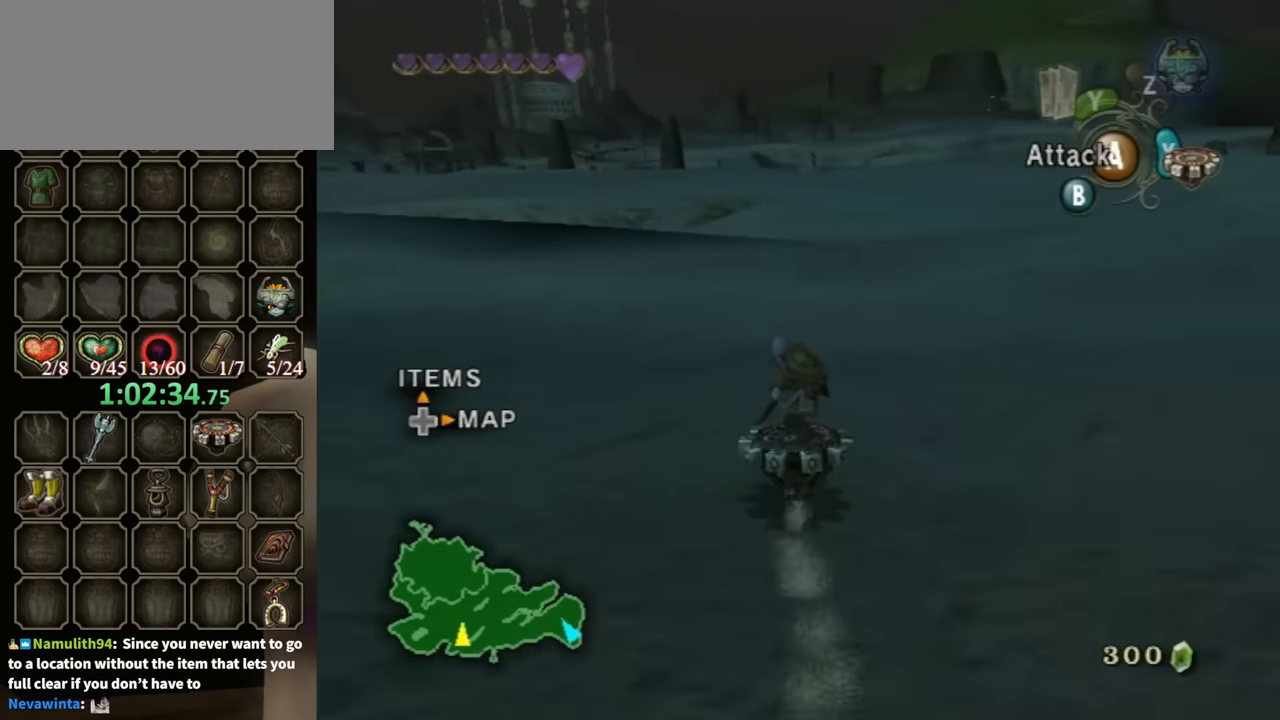
{"buttons": ["R1"], "left_stick": "left", "right_stick": "center", "events": []}
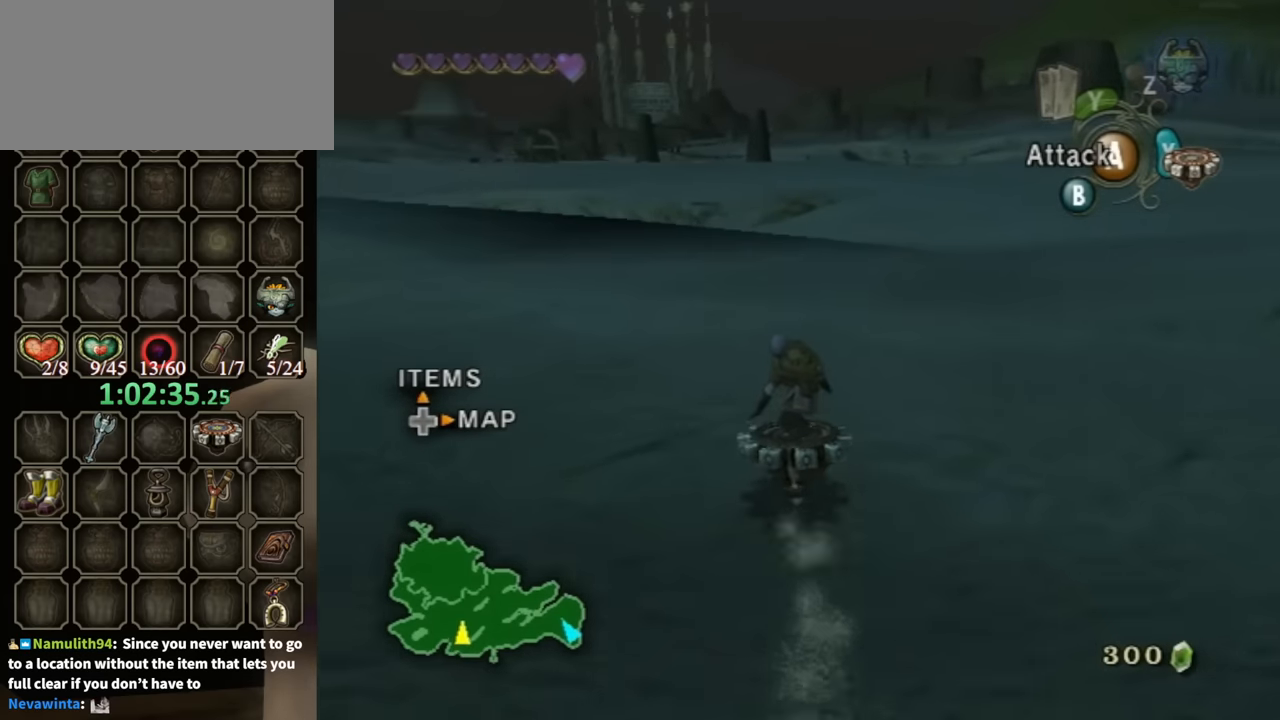
{"buttons": ["R1"], "left_stick": "left", "right_stick": "center", "events": []}
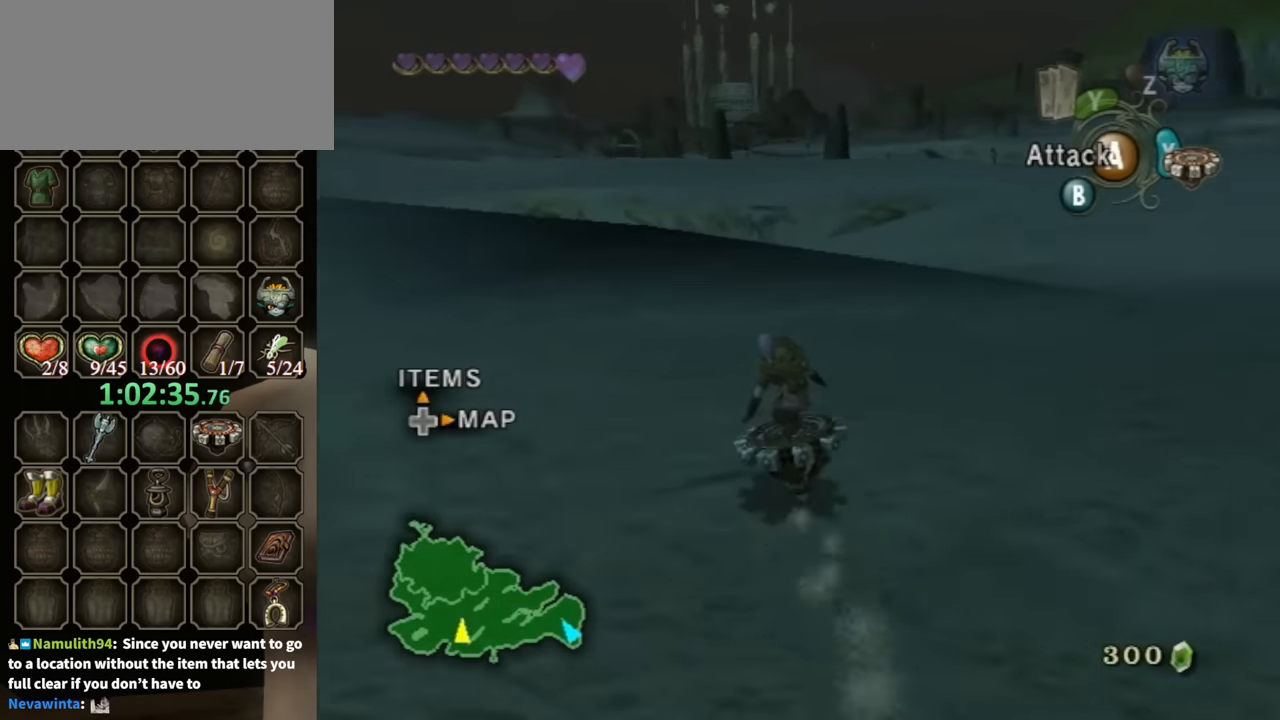
{"buttons": ["R1"], "left_stick": "center", "right_stick": "center", "events": [[300, "left_stick", "center"]]}
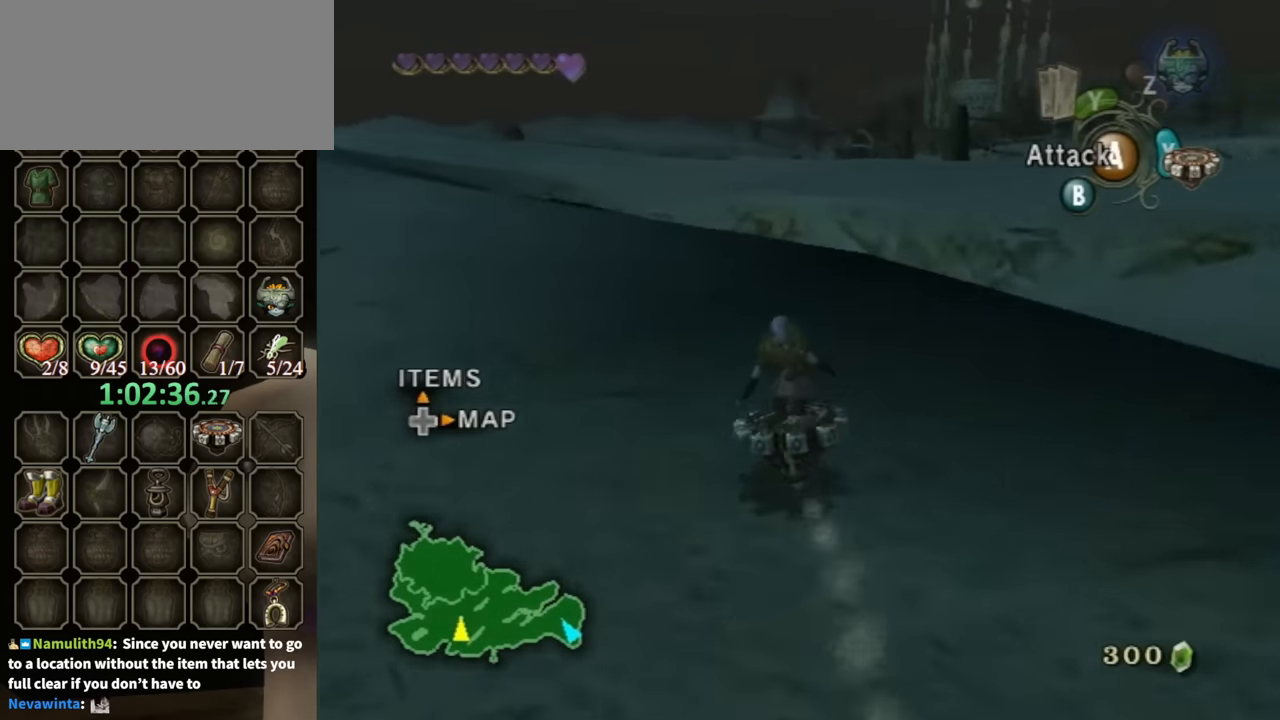
{"buttons": ["R1"], "left_stick": "center", "right_stick": "center", "events": [[167, "left_stick", "up-left"], [400, "left_stick", "center"]]}
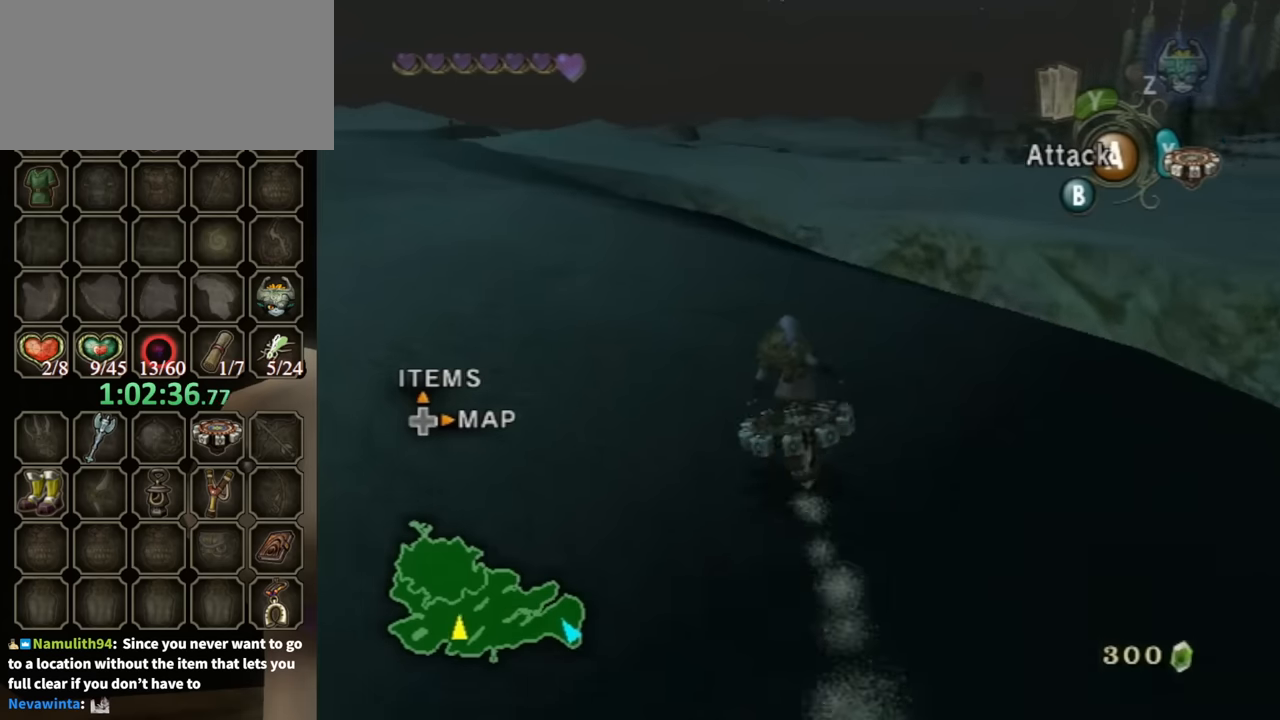
{"buttons": ["R1"], "left_stick": "center", "right_stick": "center", "events": []}
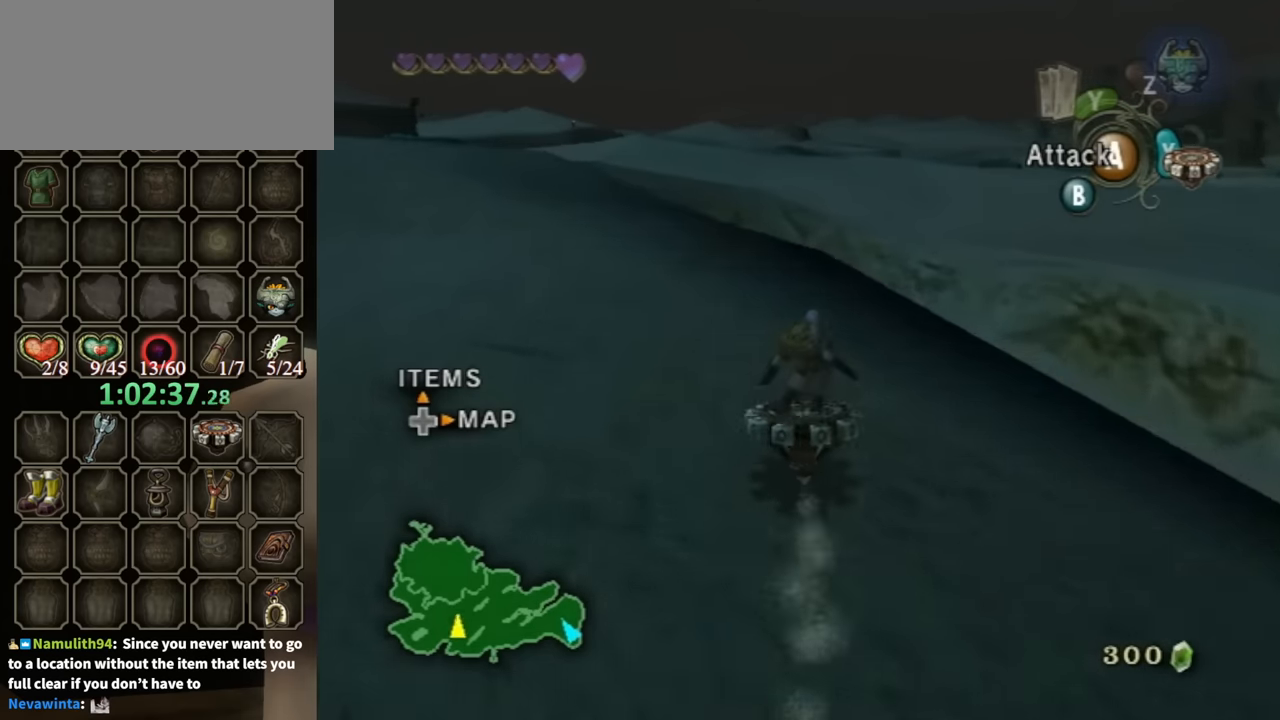
{"buttons": ["R1"], "left_stick": "center", "right_stick": "center", "events": []}
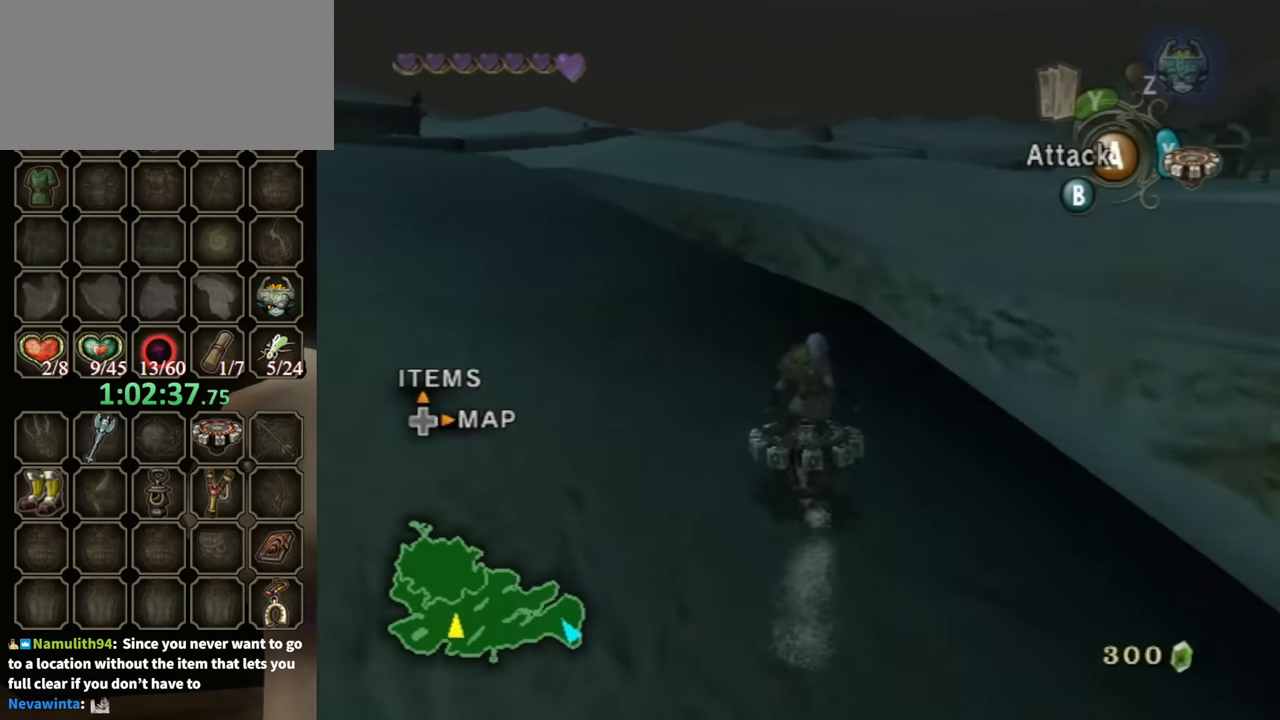
{"buttons": ["R1"], "left_stick": "up-left", "right_stick": "center", "events": [[166, "left_stick", "up-left"]]}
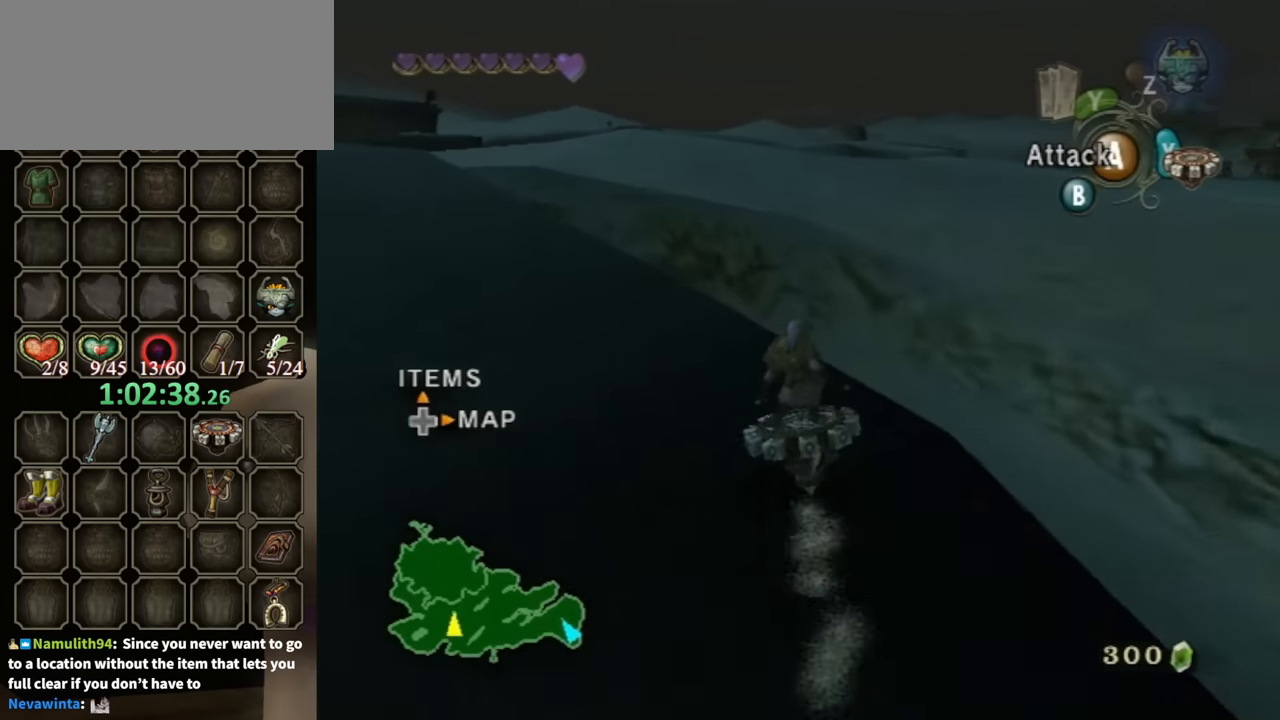
{"buttons": ["R1"], "left_stick": "left", "right_stick": "center", "events": [[33, "left_stick", "left"]]}
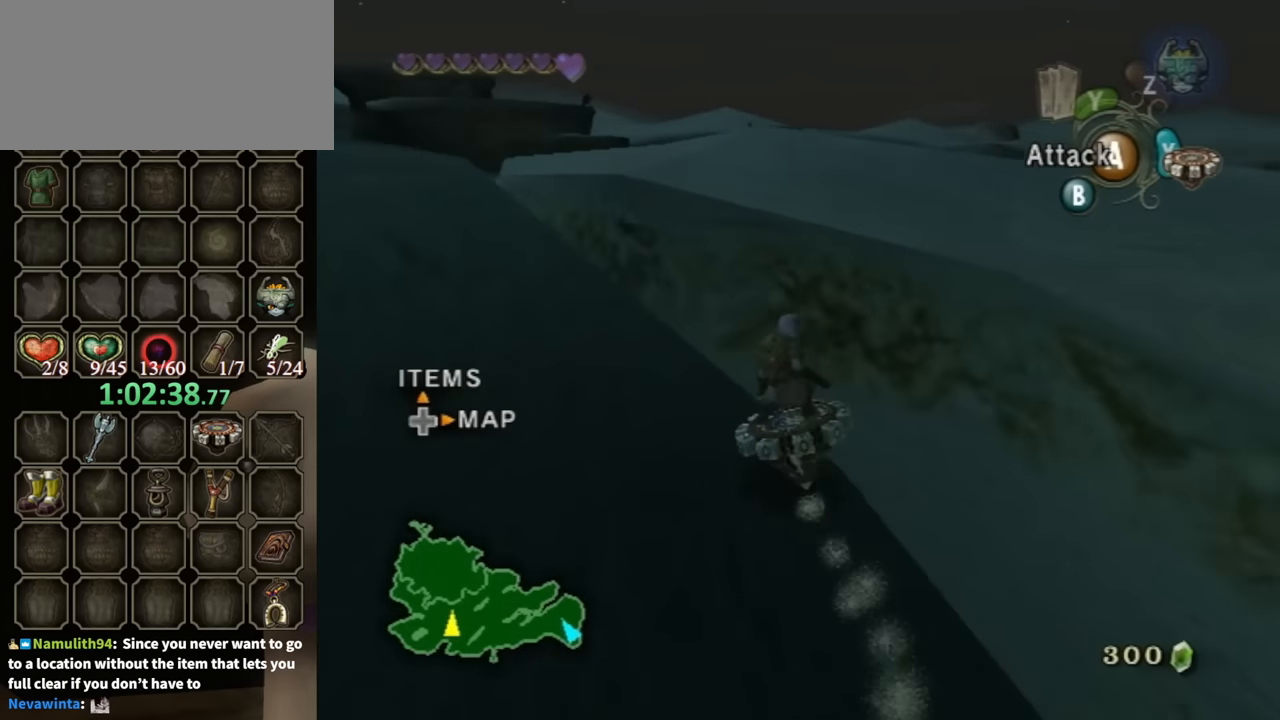
{"buttons": ["R1"], "left_stick": "center", "right_stick": "center", "events": [[133, "left_stick", "center"], [300, "left_stick", "left"], [500, "left_stick", "center"]]}
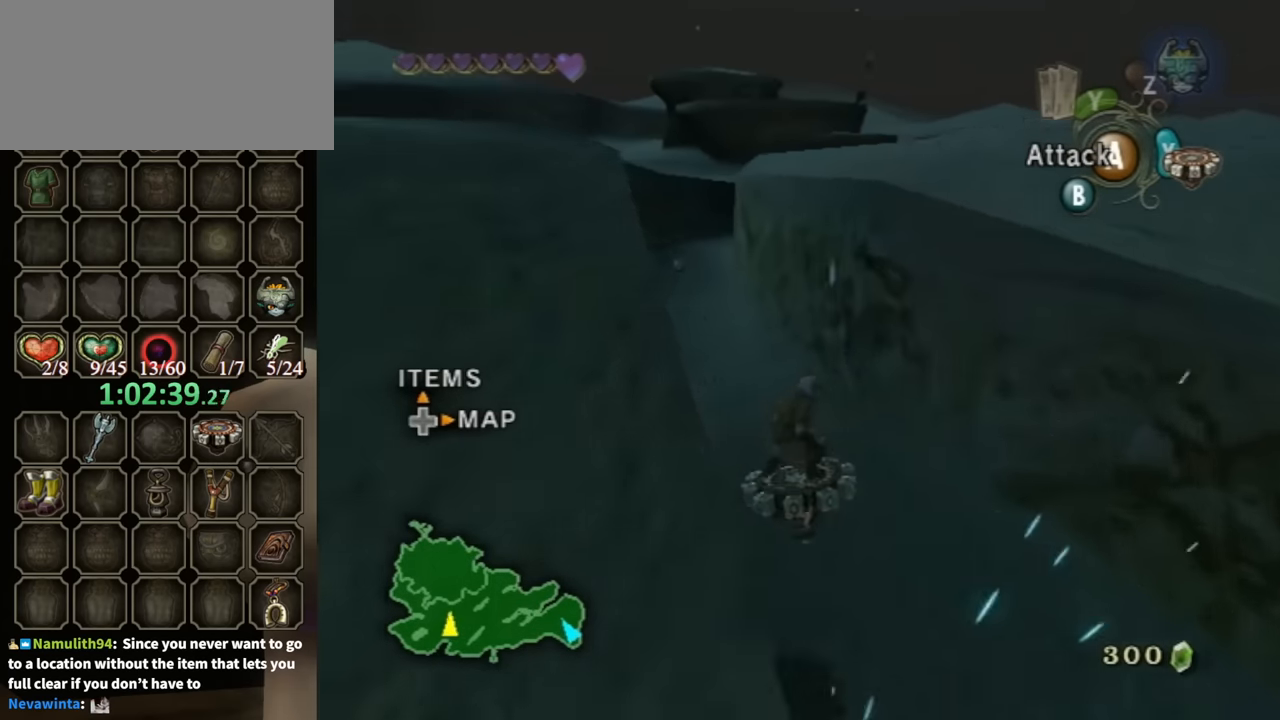
{"buttons": ["R1"], "left_stick": "center", "right_stick": "center", "events": []}